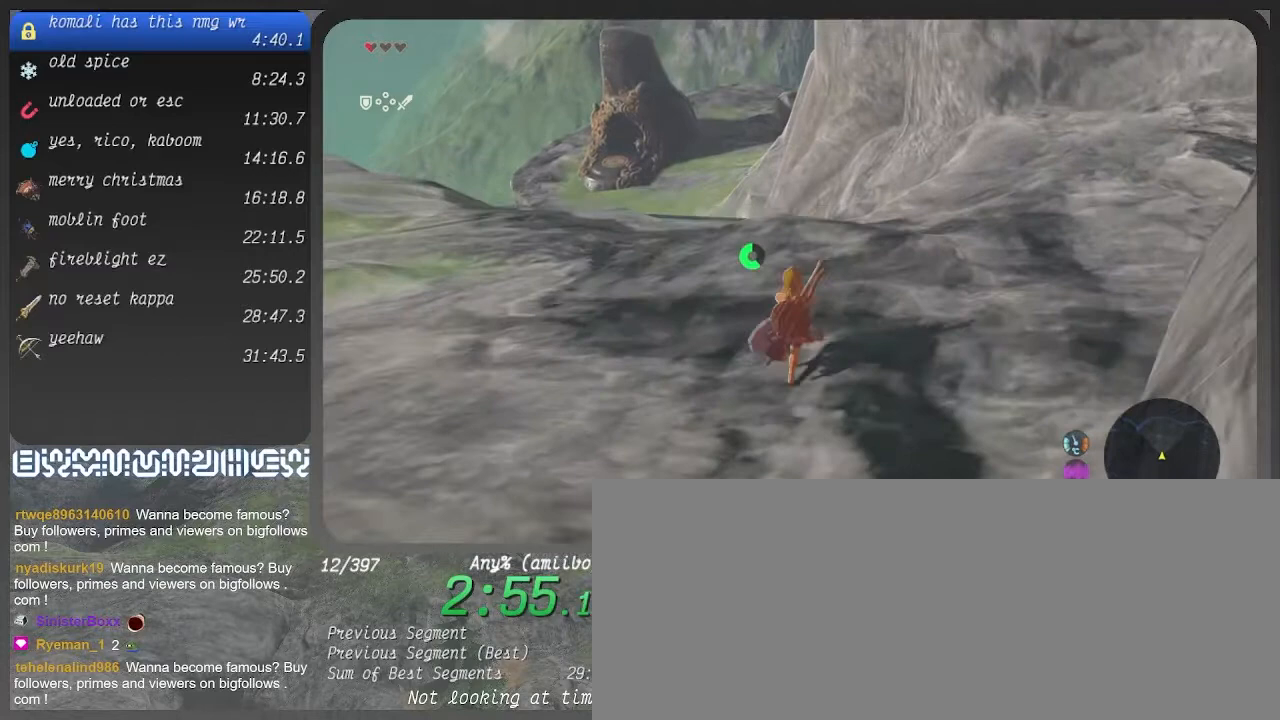
Gameplay with a controller (PlayStation layout); each line is a JSON object with the inputs held at the frame after it. "events" lists button and stick changes between this image and that frame as [ms after this image, input, new state], when the widget could be followed in between. Not read: CROSS L3 R3.
{"buttons": ["DPAD_DOWN"], "left_stick": "up", "right_stick": "center", "events": []}
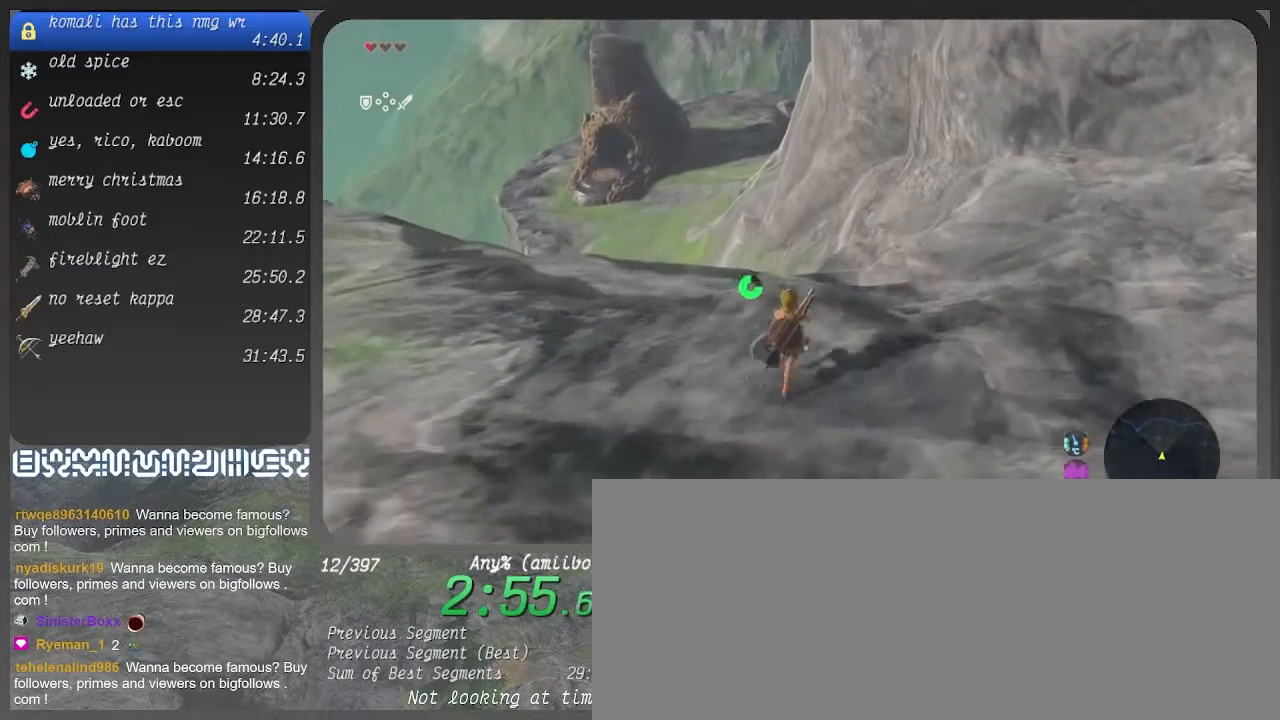
{"buttons": ["DPAD_DOWN"], "left_stick": "up", "right_stick": "center", "events": []}
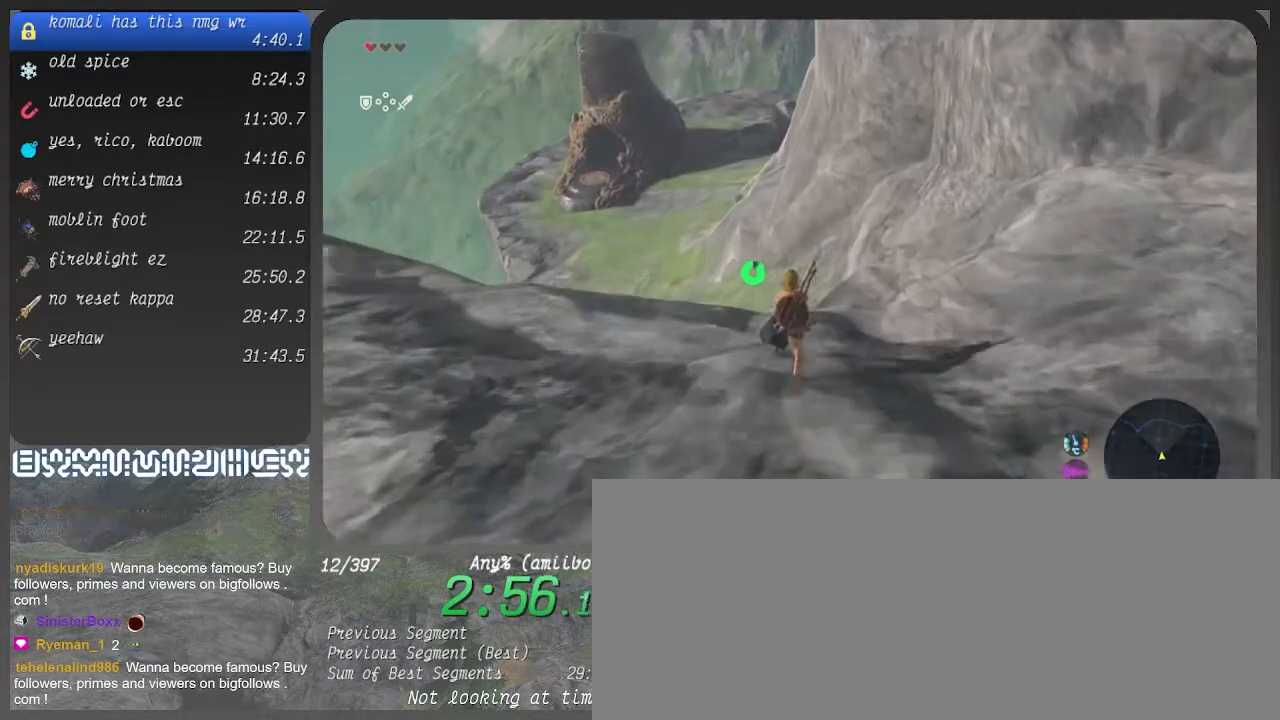
{"buttons": [], "left_stick": "up", "right_stick": "center", "events": [[233, "DPAD_DOWN", "up"]]}
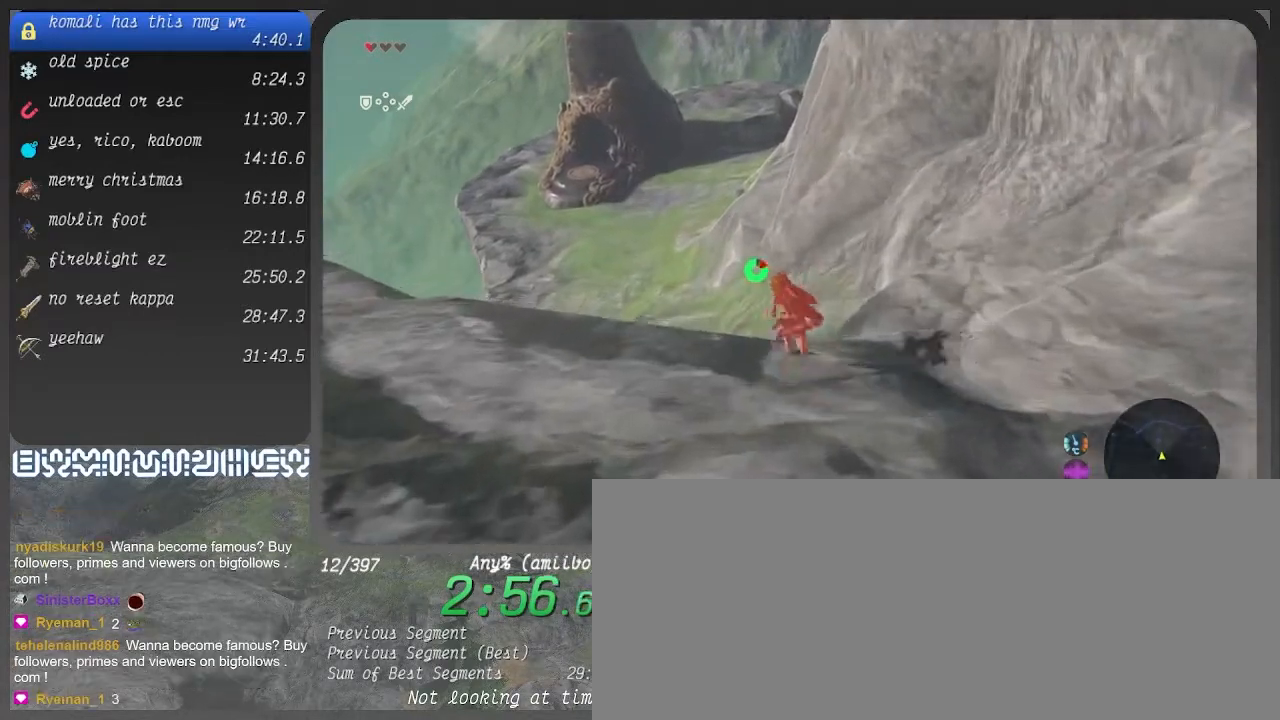
{"buttons": [], "left_stick": "up", "right_stick": "center", "events": [[67, "right_stick", "left"], [200, "right_stick", "center"]]}
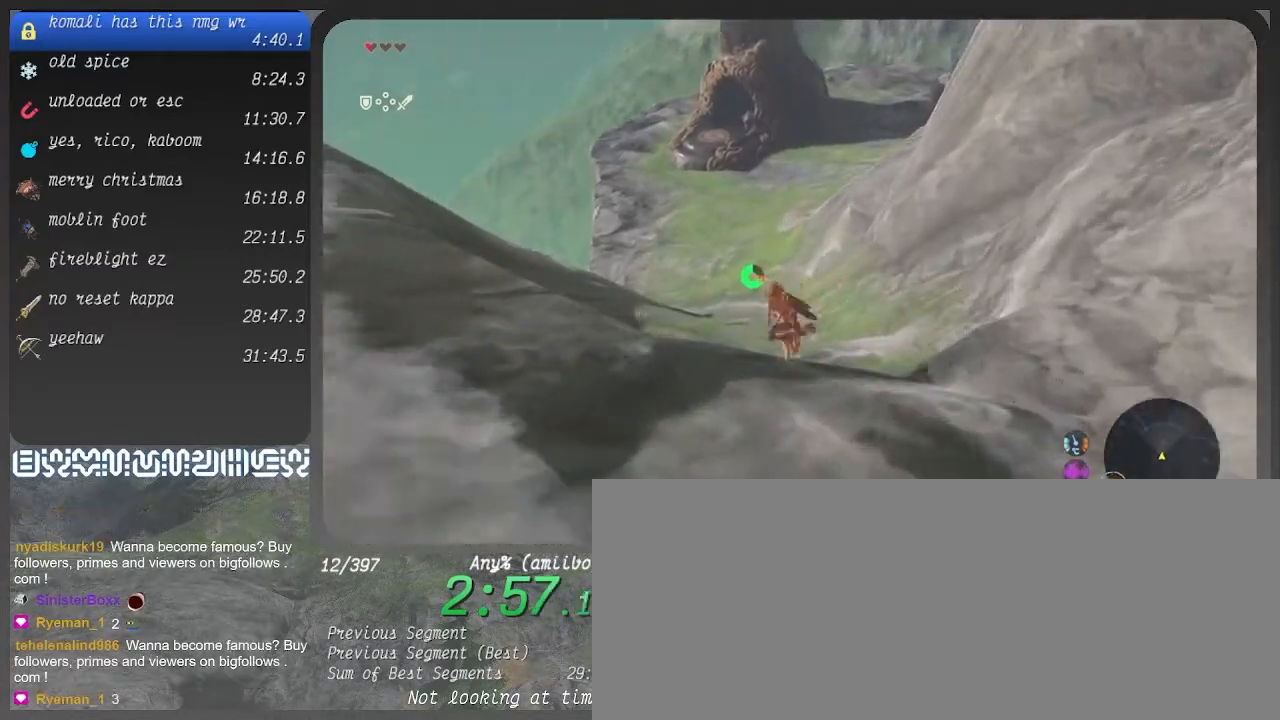
{"buttons": [], "left_stick": "up", "right_stick": "center", "events": [[233, "right_stick", "up"], [433, "right_stick", "center"]]}
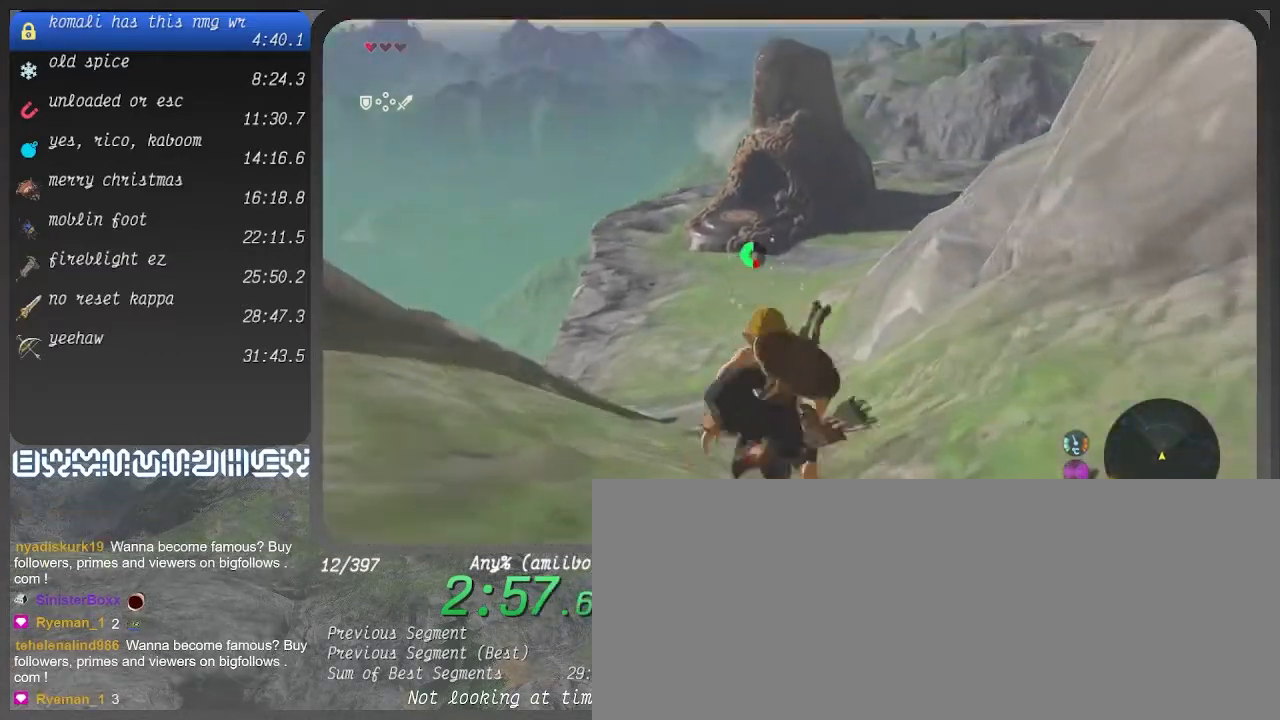
{"buttons": [], "left_stick": "up", "right_stick": "center", "events": [[300, "right_stick", "right"], [433, "right_stick", "center"]]}
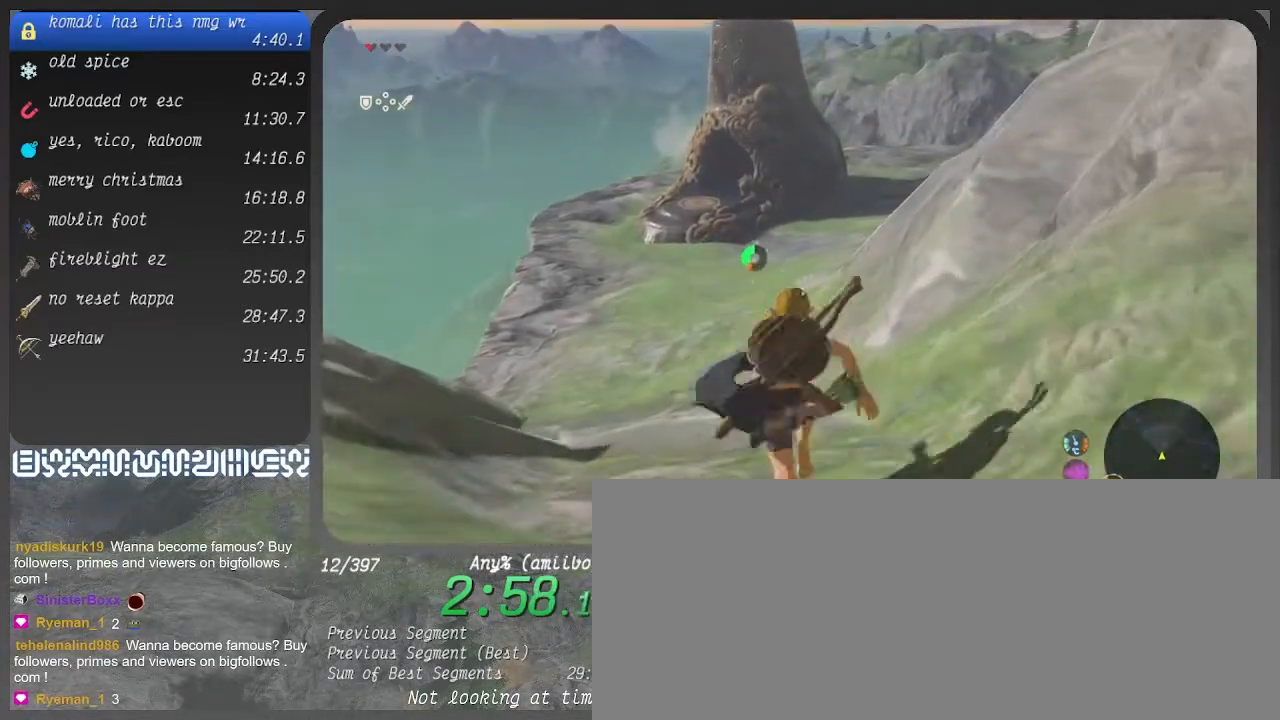
{"buttons": [], "left_stick": "up", "right_stick": "center", "events": []}
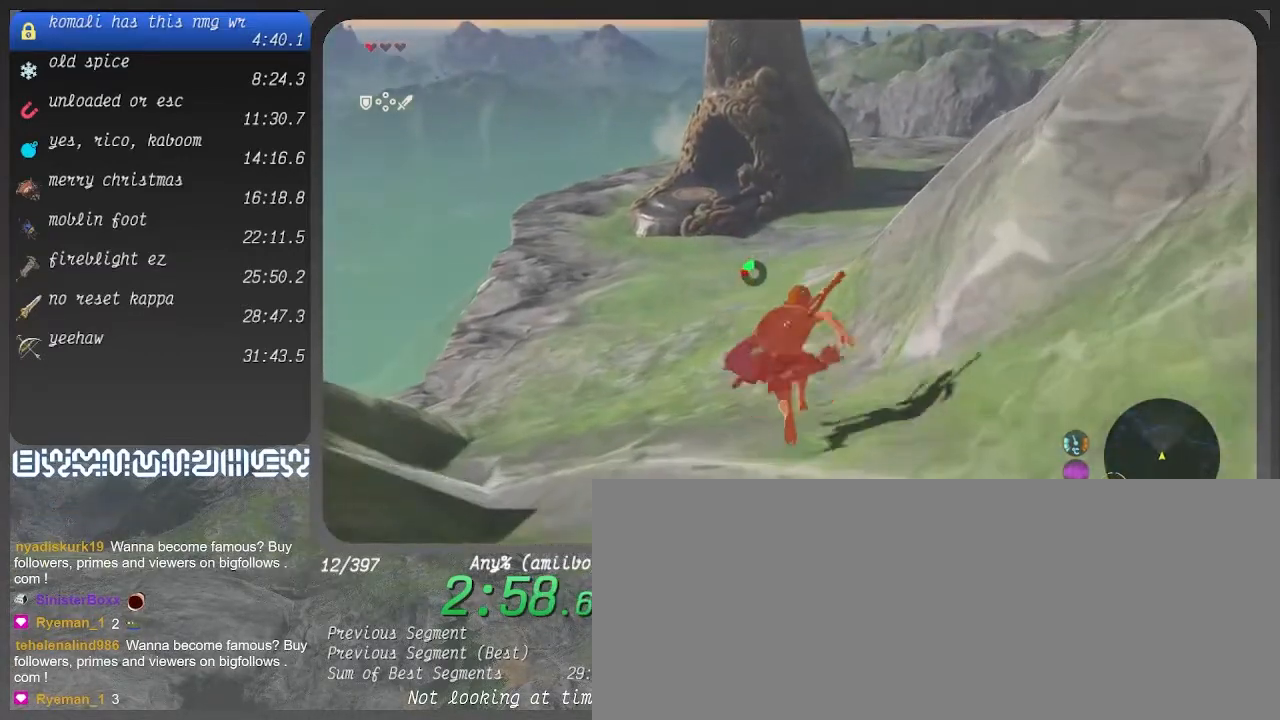
{"buttons": [], "left_stick": "up", "right_stick": "center", "events": []}
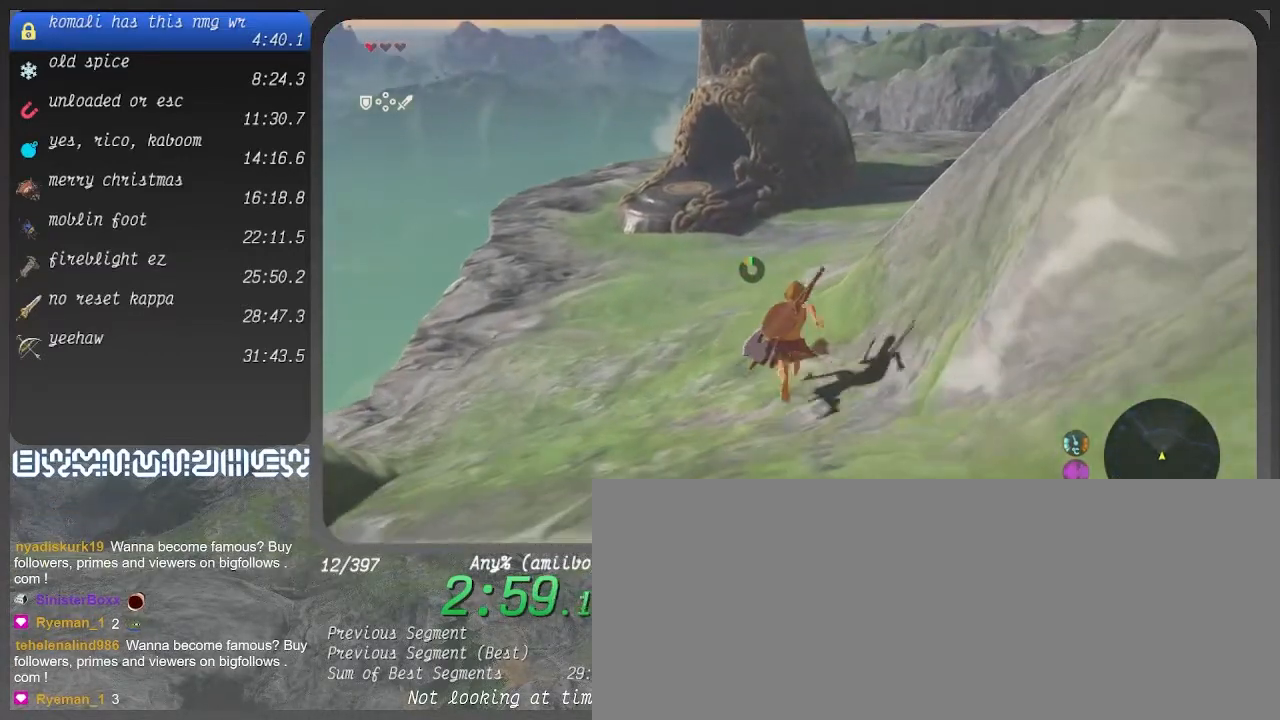
{"buttons": ["DPAD_DOWN"], "left_stick": "up", "right_stick": "center", "events": [[300, "DPAD_DOWN", "down"]]}
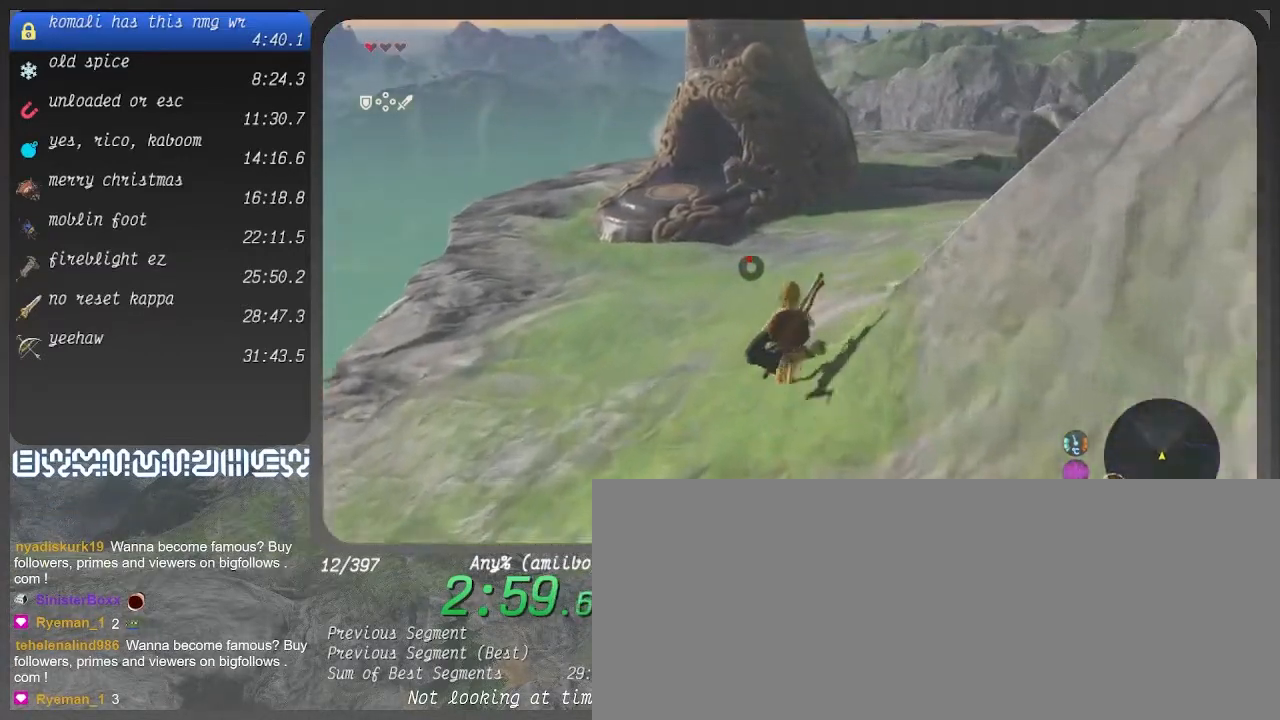
{"buttons": ["DPAD_DOWN"], "left_stick": "up", "right_stick": "center", "events": []}
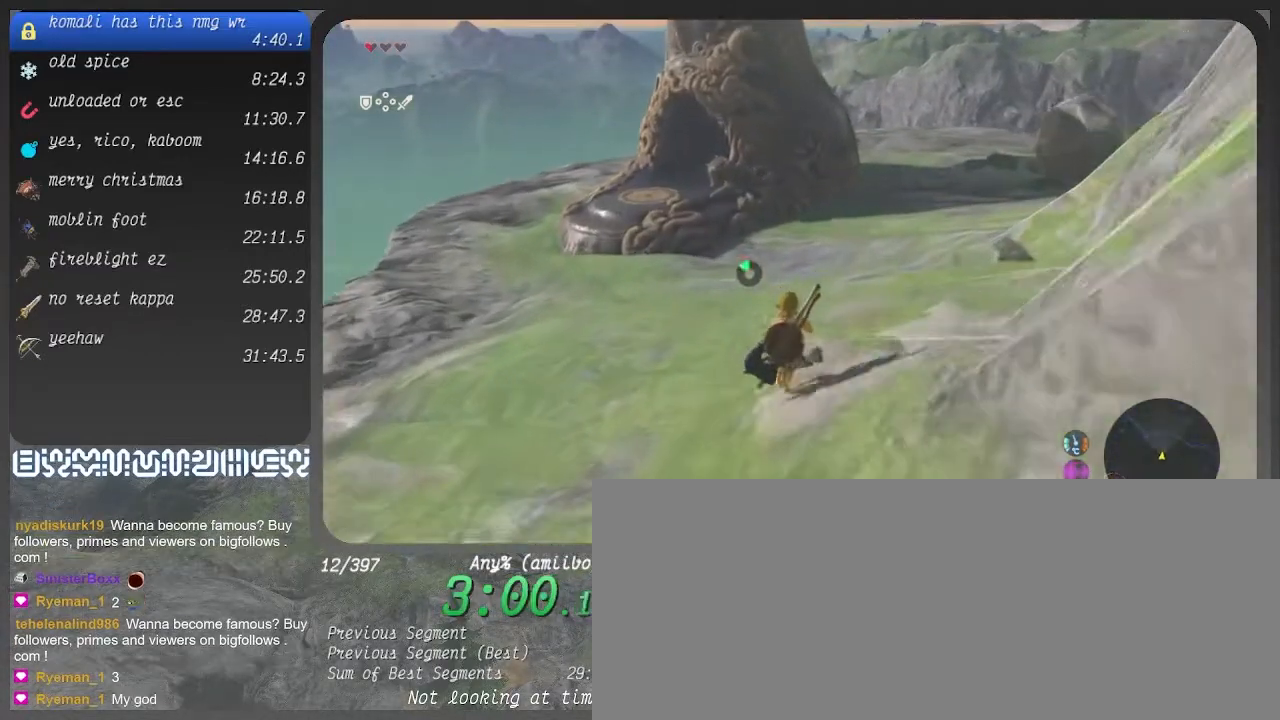
{"buttons": ["DPAD_DOWN"], "left_stick": "up", "right_stick": "center", "events": []}
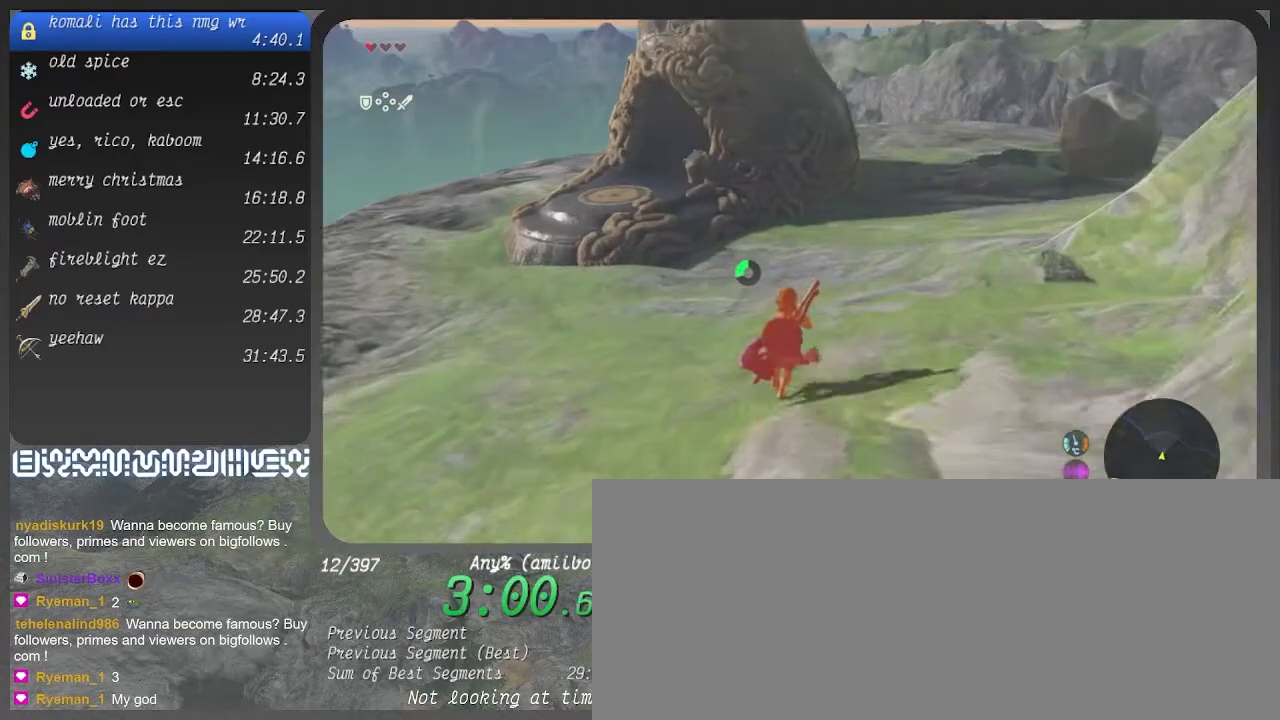
{"buttons": ["DPAD_DOWN"], "left_stick": "up", "right_stick": "center", "events": []}
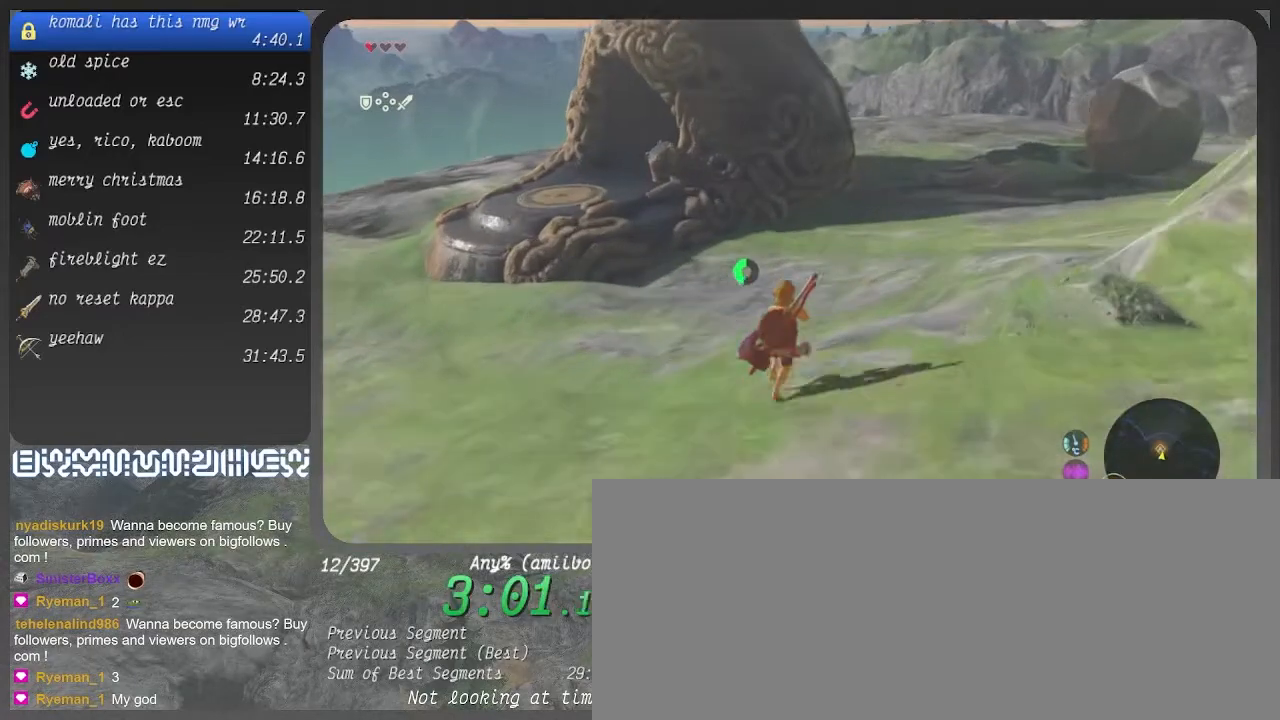
{"buttons": ["DPAD_DOWN"], "left_stick": "up", "right_stick": "center", "events": []}
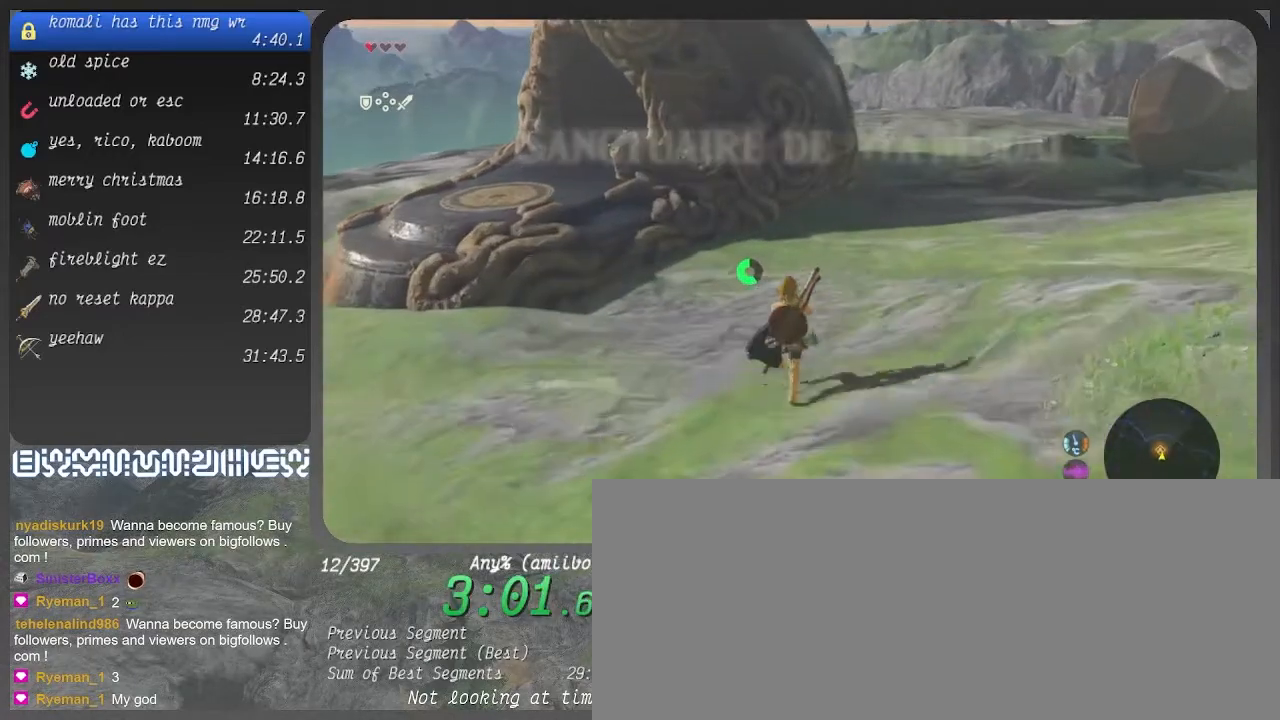
{"buttons": ["DPAD_DOWN"], "left_stick": "up", "right_stick": "center", "events": []}
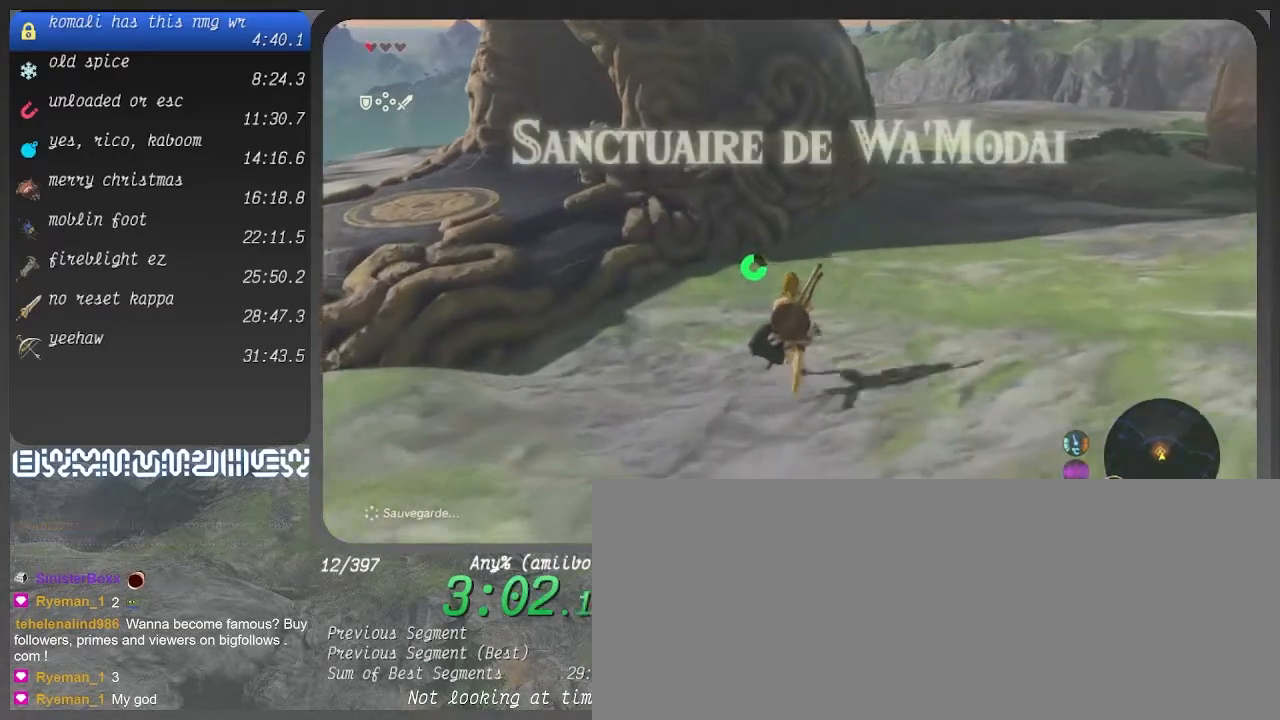
{"buttons": ["DPAD_DOWN"], "left_stick": "up", "right_stick": "center", "events": []}
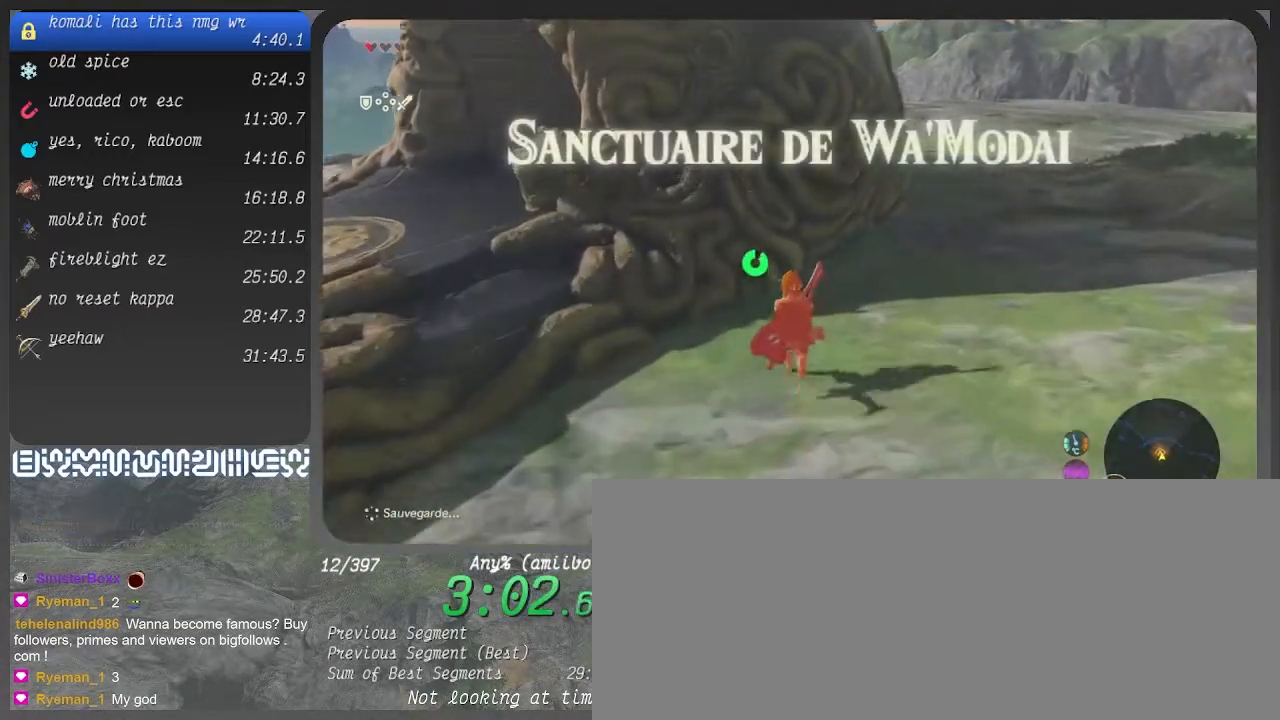
{"buttons": [], "left_stick": "down-right", "right_stick": "down-left", "events": [[100, "DPAD_DOWN", "up"], [167, "CIRCLE", "down"], [167, "L1", "down"], [167, "TRIANGLE", "down"], [267, "CIRCLE", "up"], [267, "TRIANGLE", "up"], [333, "L1", "up"], [433, "right_stick", "down-left"], [500, "left_stick", "down-right"]]}
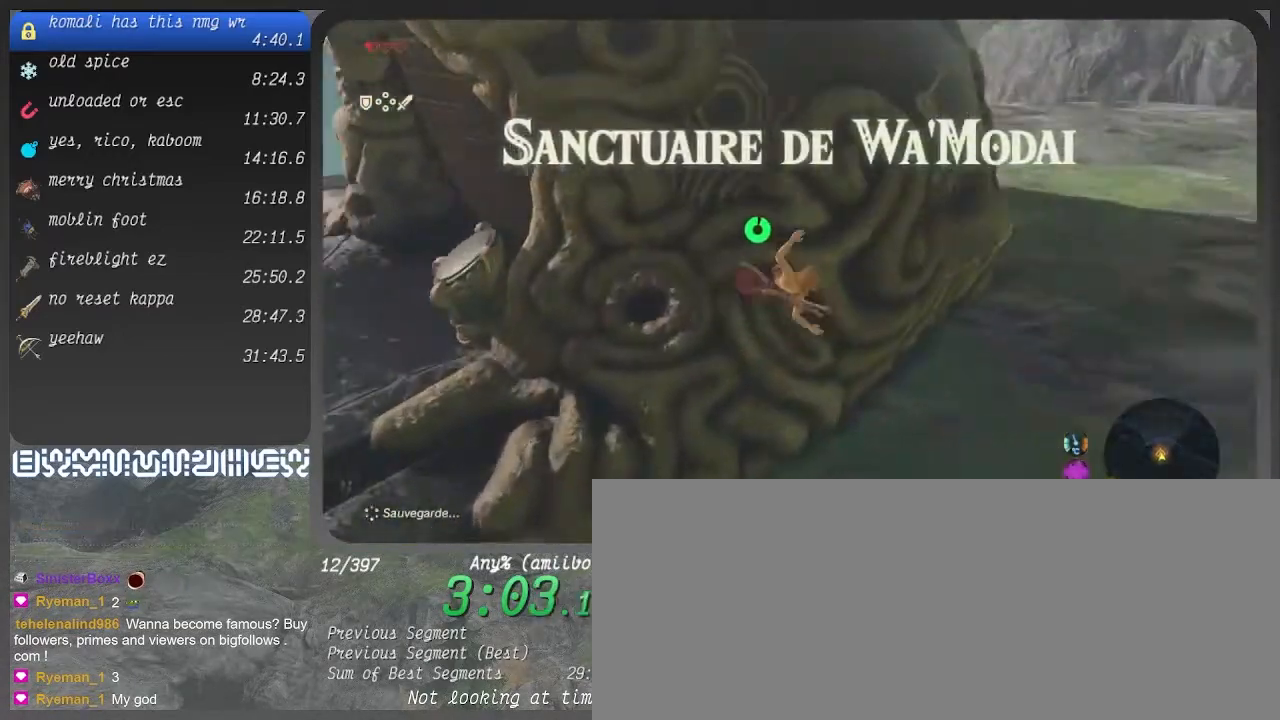
{"buttons": [], "left_stick": "down-right", "right_stick": "center", "events": [[67, "left_stick", "center"], [333, "left_stick", "down-right"], [433, "right_stick", "center"]]}
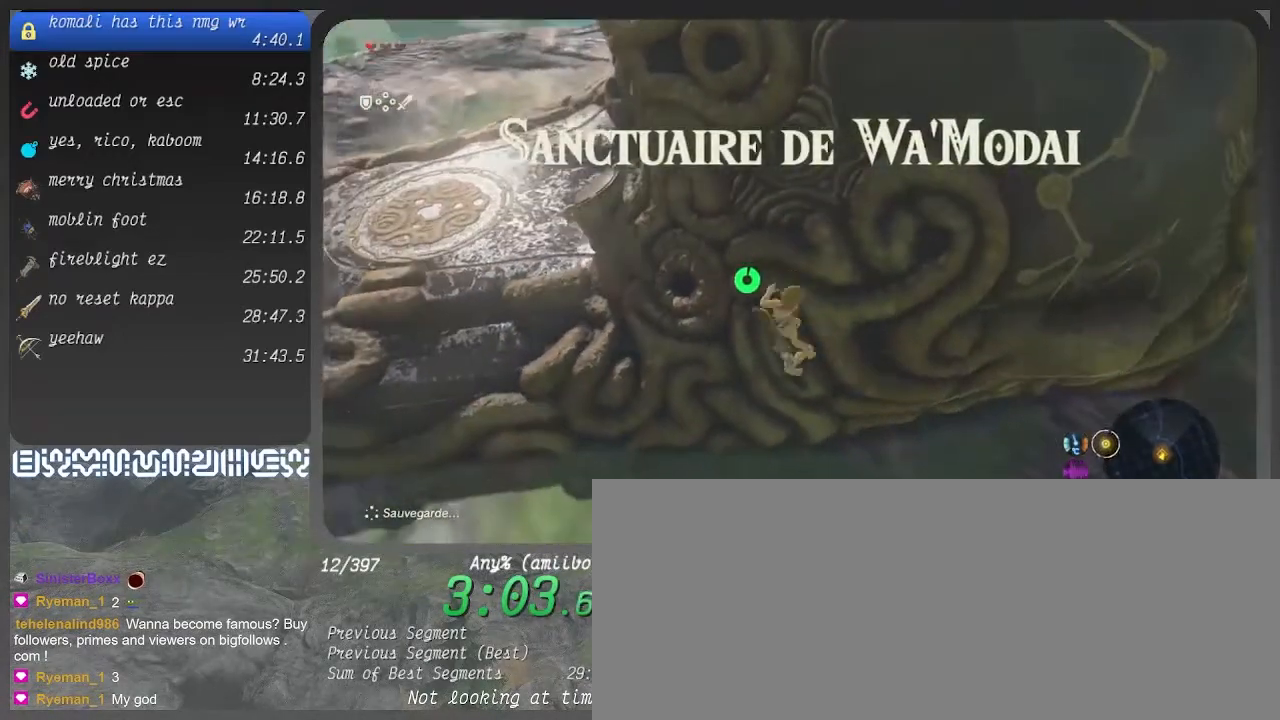
{"buttons": [], "left_stick": "down-right", "right_stick": "left", "events": [[400, "right_stick", "left"]]}
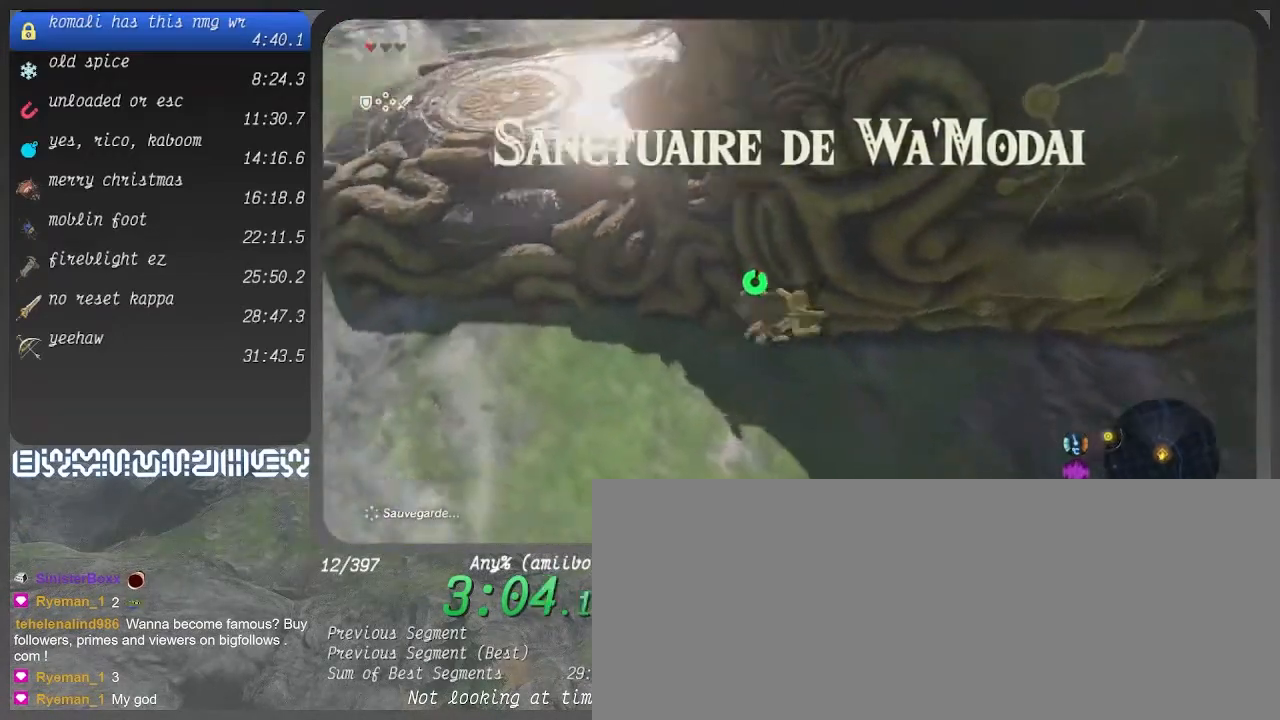
{"buttons": [], "left_stick": "up-left", "right_stick": "center", "events": [[100, "right_stick", "center"], [233, "left_stick", "right"], [400, "left_stick", "up"], [500, "left_stick", "up-left"]]}
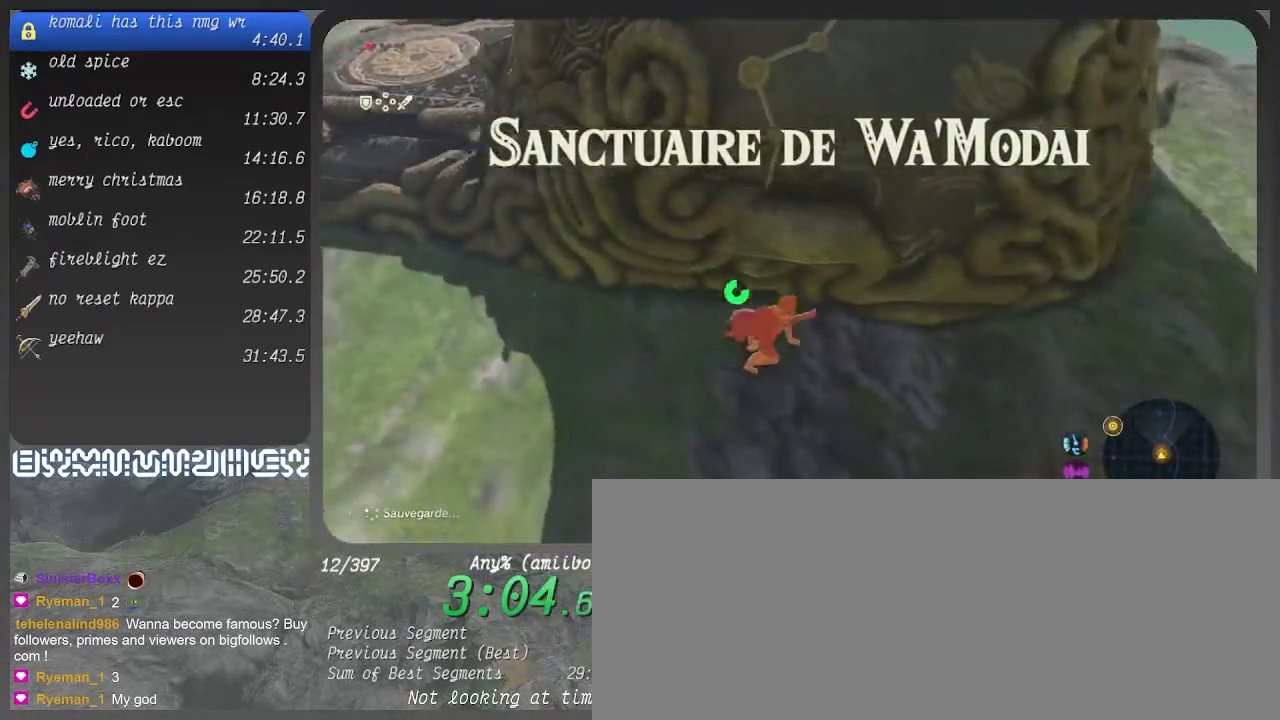
{"buttons": ["L1"], "left_stick": "up-left", "right_stick": "center", "events": [[100, "right_stick", "up"], [200, "right_stick", "center"], [267, "L1", "down"], [267, "right_stick", "down-right"], [433, "right_stick", "center"]]}
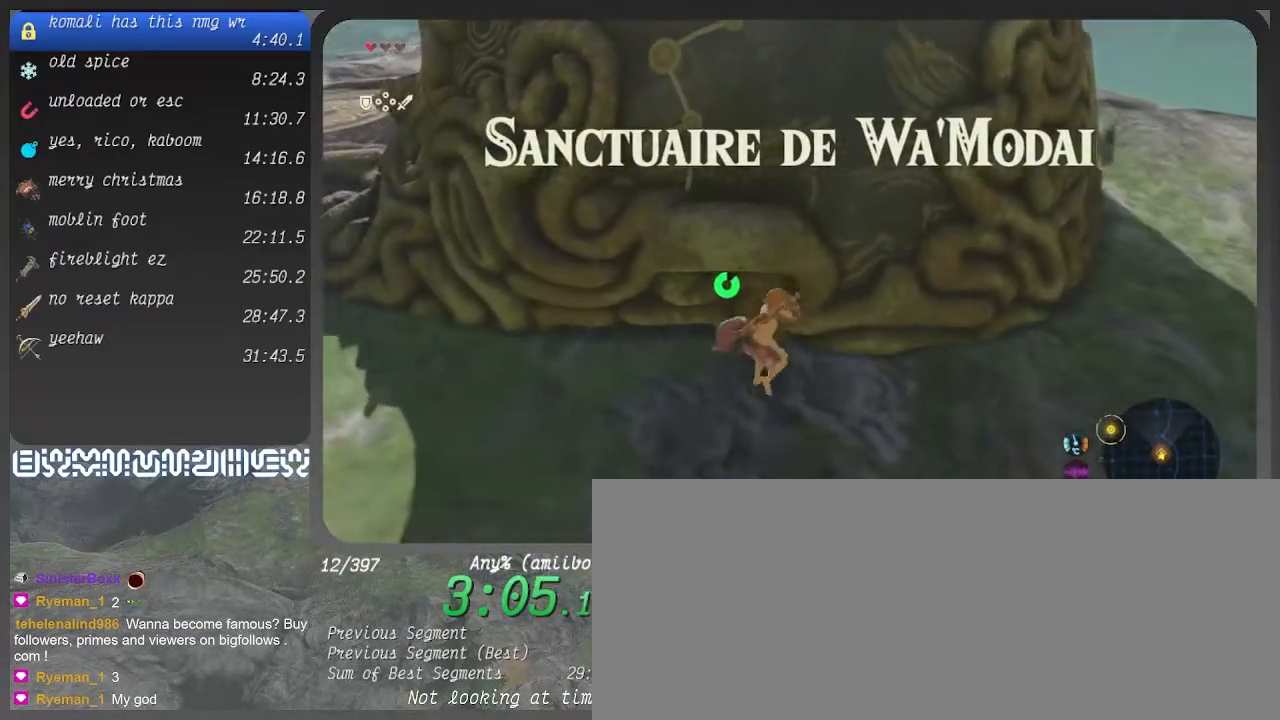
{"buttons": ["L1", "R2"], "left_stick": "center", "right_stick": "up-left", "events": [[100, "left_stick", "center"], [367, "R2", "down"], [467, "right_stick", "up-left"]]}
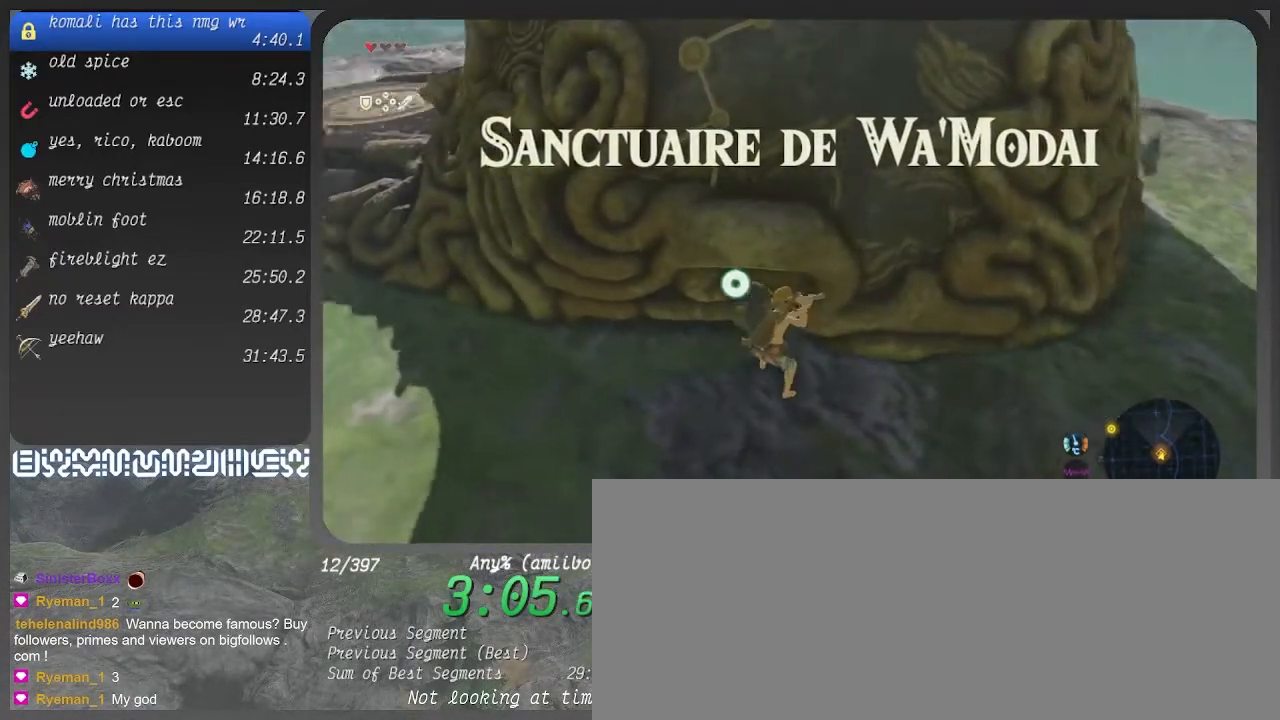
{"buttons": ["L1", "R2"], "left_stick": "center", "right_stick": "left", "events": [[100, "right_stick", "center"], [433, "right_stick", "left"]]}
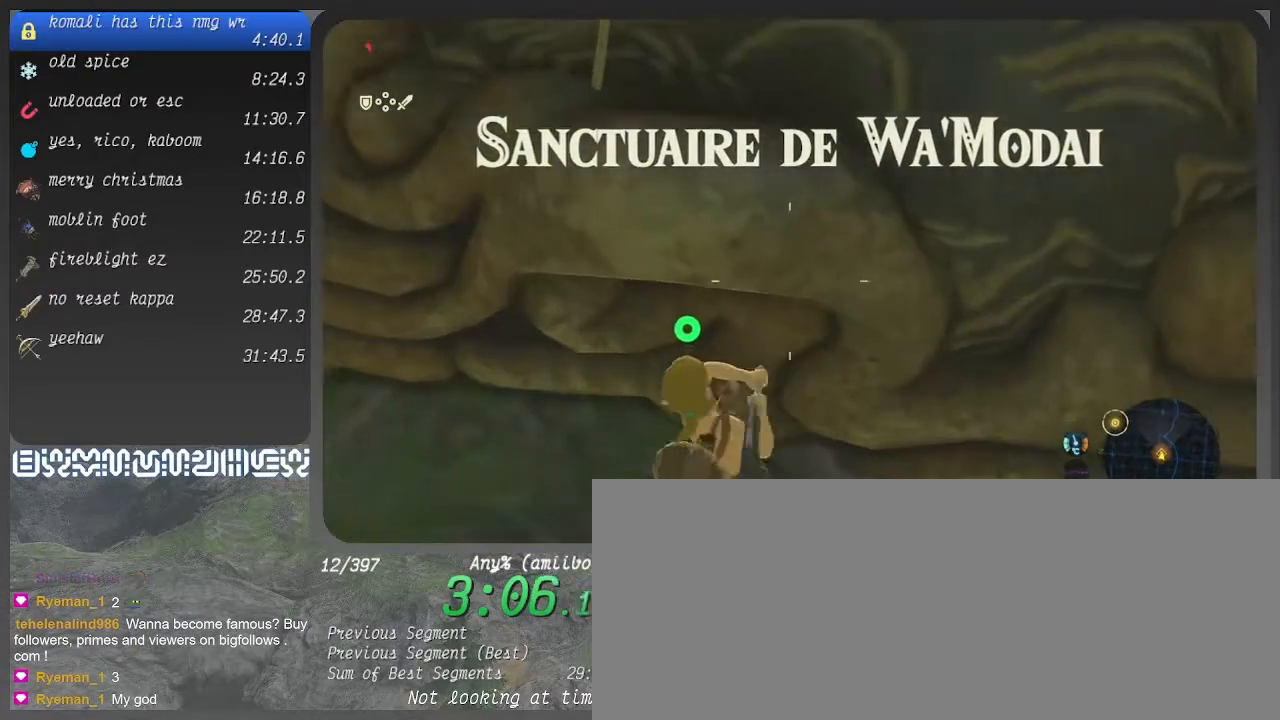
{"buttons": ["L1", "R2"], "left_stick": "center", "right_stick": "center", "events": [[100, "right_stick", "center"], [233, "right_stick", "left"], [300, "right_stick", "center"]]}
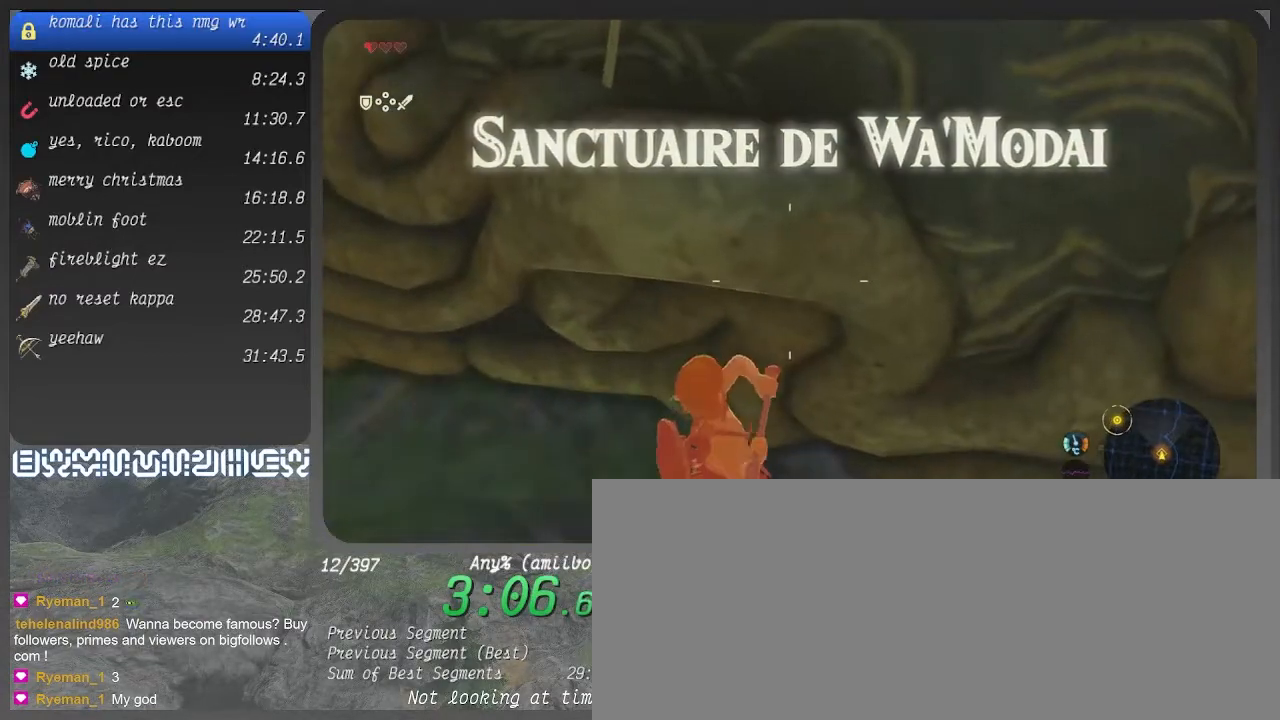
{"buttons": ["L1", "DPAD_LEFT"], "left_stick": "center", "right_stick": "center", "events": [[67, "R2", "up"], [167, "CIRCLE", "down"], [167, "TRIANGLE", "down"], [167, "left_stick", "up"], [300, "left_stick", "center"], [367, "CIRCLE", "up"], [367, "DPAD_LEFT", "down"], [367, "TRIANGLE", "up"]]}
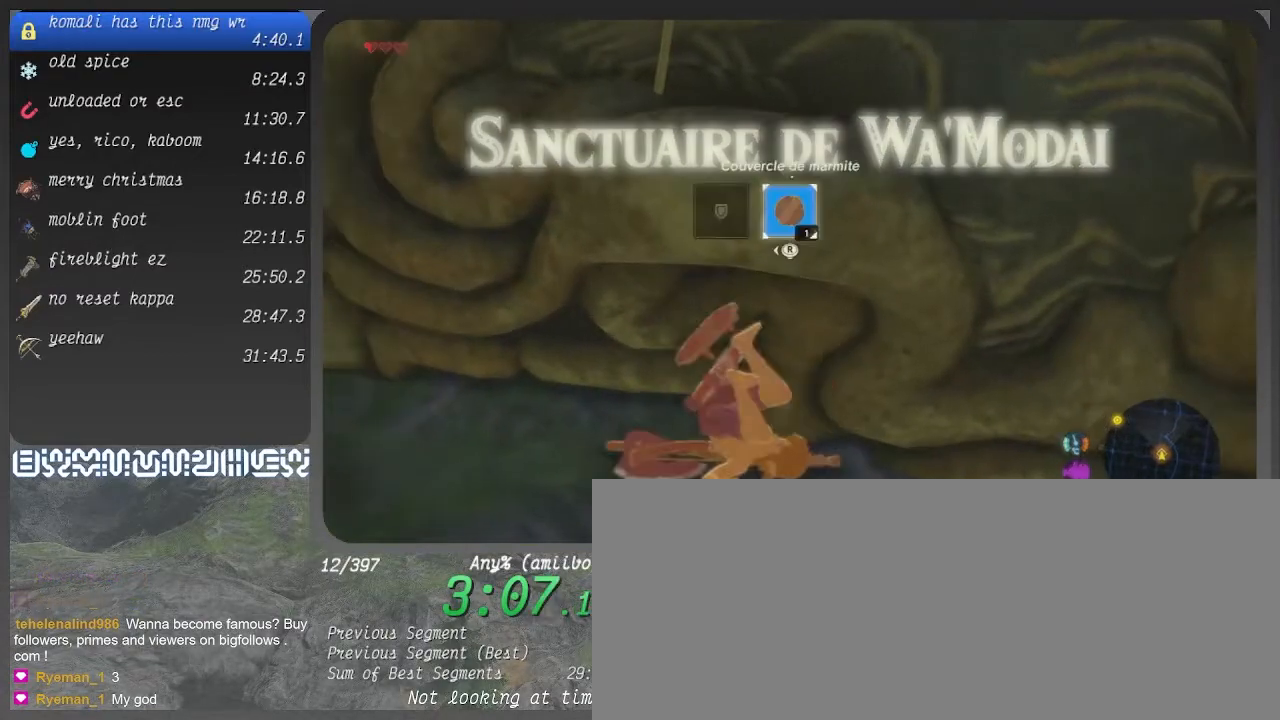
{"buttons": ["L1"], "left_stick": "center", "right_stick": "center", "events": [[33, "right_stick", "left"], [133, "right_stick", "center"], [300, "DPAD_LEFT", "up"]]}
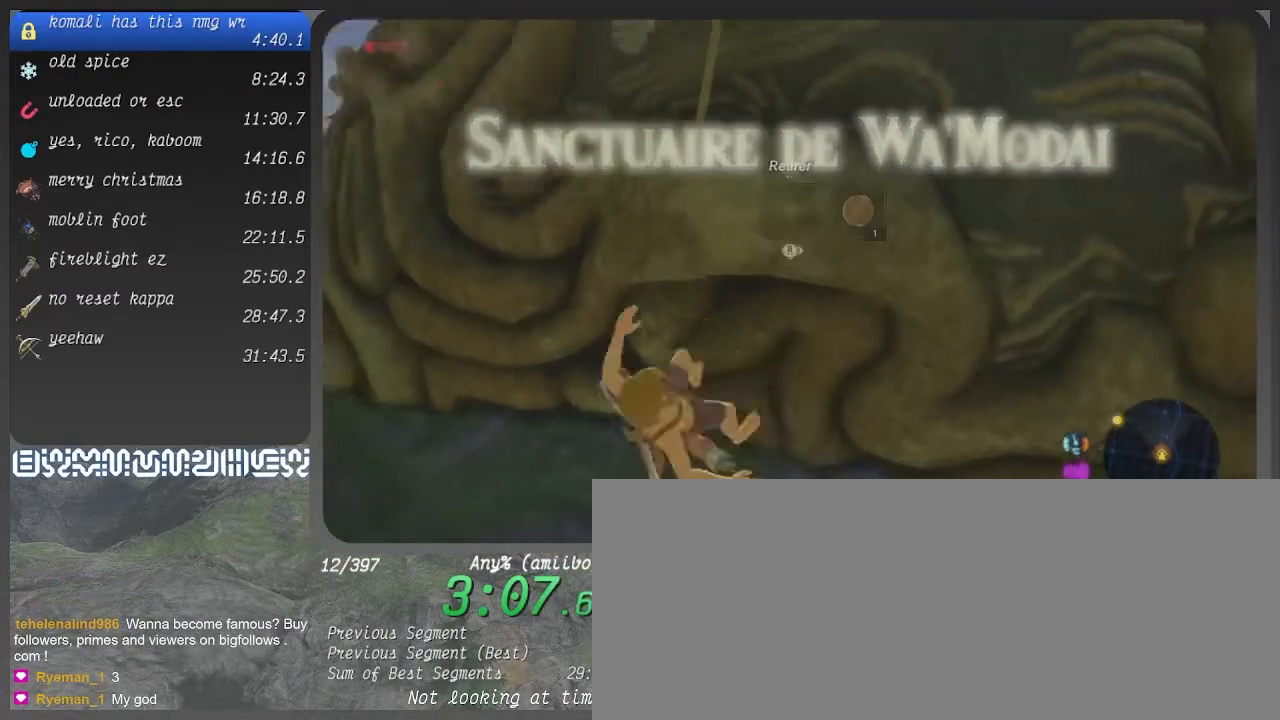
{"buttons": [], "left_stick": "up", "right_stick": "center", "events": [[133, "DPAD_LEFT", "down"], [200, "right_stick", "down-right"], [333, "DPAD_LEFT", "up"], [367, "right_stick", "center"], [467, "left_stick", "up"], [500, "L1", "up"]]}
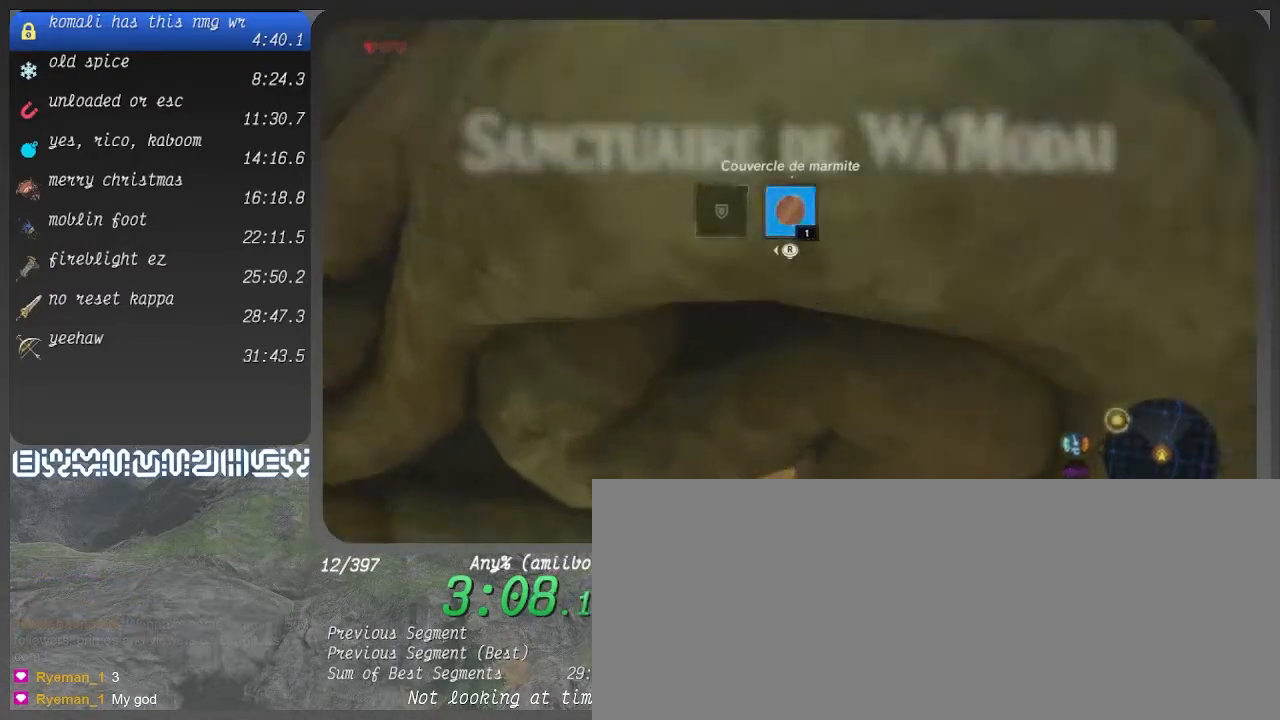
{"buttons": [], "left_stick": "up", "right_stick": "center", "events": []}
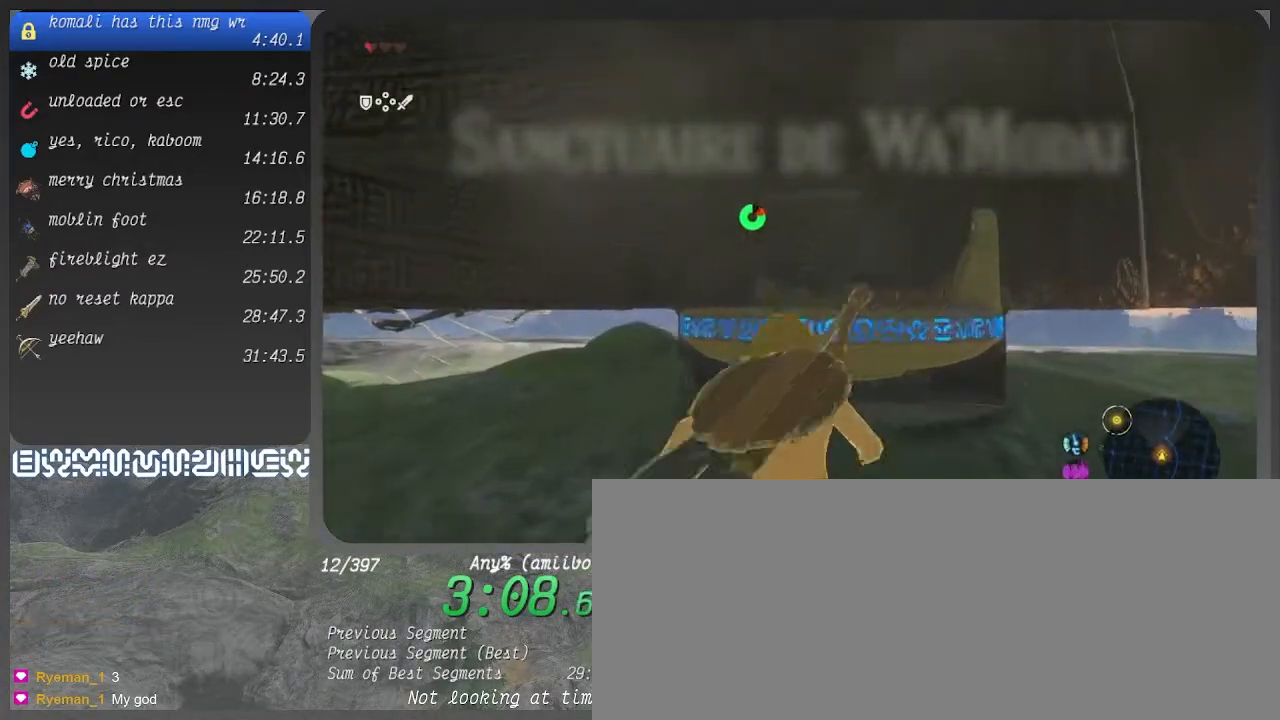
{"buttons": [], "left_stick": "up", "right_stick": "center", "events": [[167, "left_stick", "up-left"], [367, "left_stick", "up"]]}
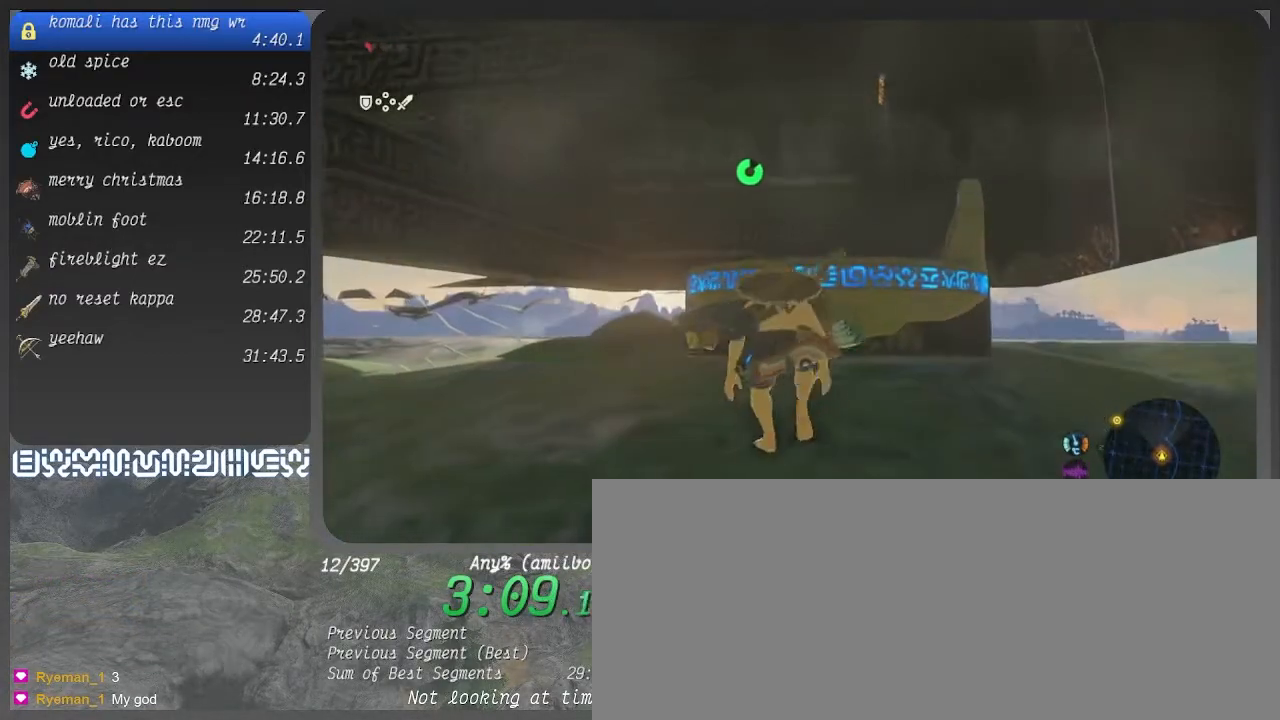
{"buttons": ["CIRCLE"], "left_stick": "up-right", "right_stick": "center", "events": [[200, "CIRCLE", "down"], [200, "left_stick", "up-right"], [300, "CIRCLE", "up"], [367, "CIRCLE", "down"], [433, "CIRCLE", "up"], [500, "CIRCLE", "down"]]}
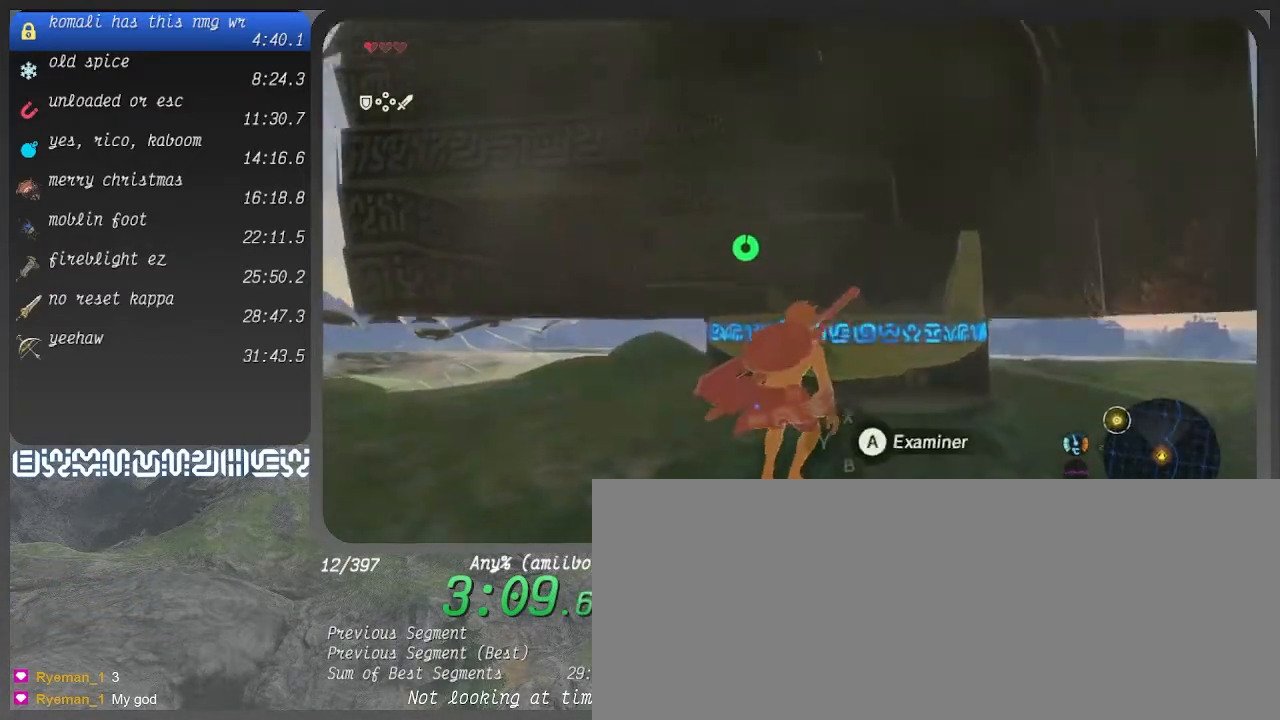
{"buttons": [], "left_stick": "center", "right_stick": "center", "events": [[300, "CIRCLE", "up"], [400, "left_stick", "center"], [433, "TRIANGLE", "down"], [467, "TRIANGLE", "up"]]}
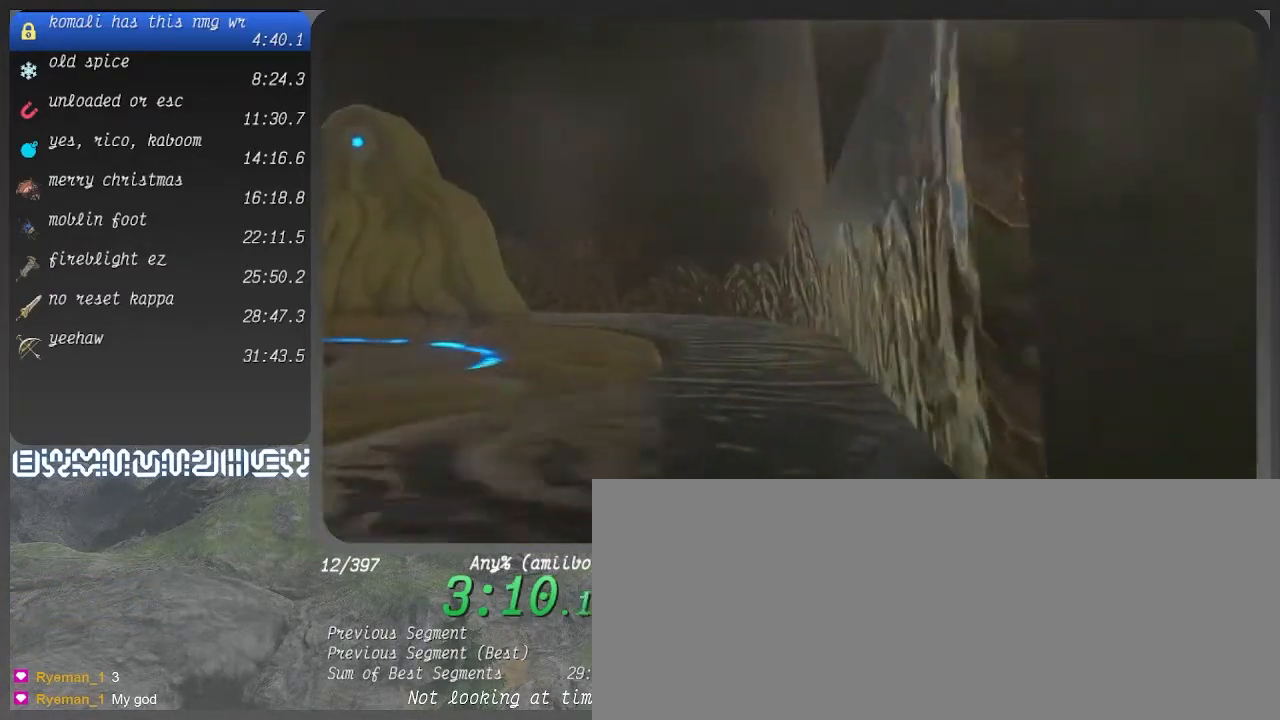
{"buttons": [], "left_stick": "center", "right_stick": "center", "events": [[67, "TRIANGLE", "down"], [100, "TRIANGLE", "up"], [200, "TRIANGLE", "down"], [267, "TRIANGLE", "up"]]}